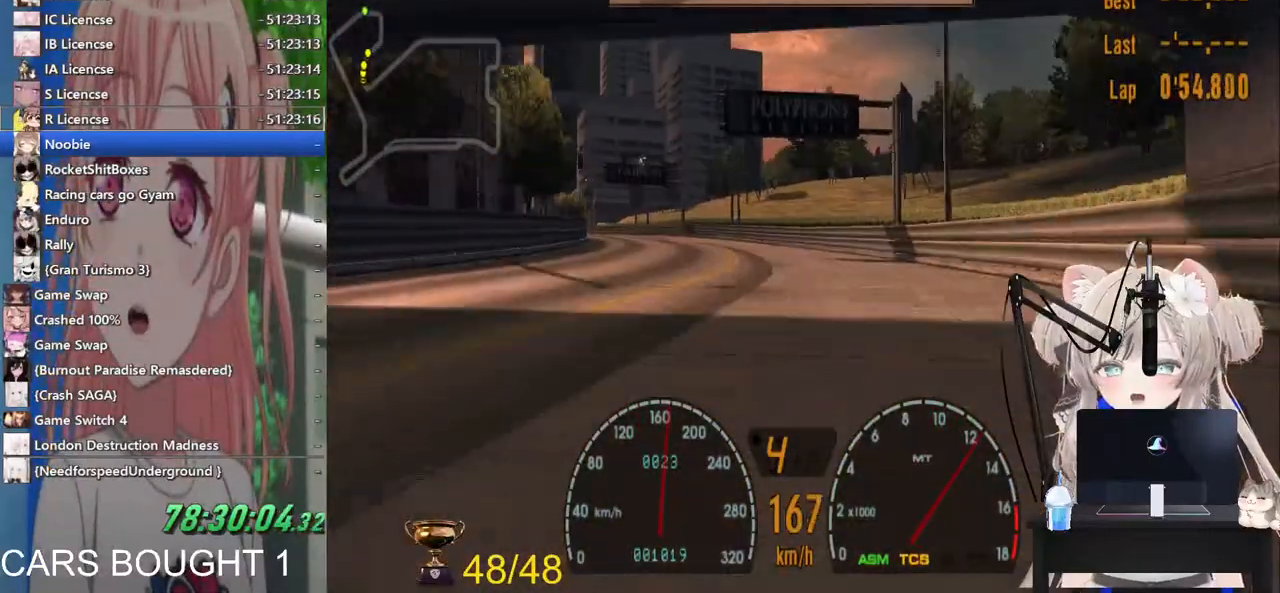
Gameplay with a controller (PlayStation layout); each line is a JSON object with the inputs held at the frame after it (dt_ms = milliseconds from this image to that frame). "events" lists button and stick changes between this image and that frame as [ms after this image, input, new state], when the widget could be followed in between.
{"dt_ms": 500, "buttons": ["R2"], "left_stick": "left", "right_stick": "center", "events": []}
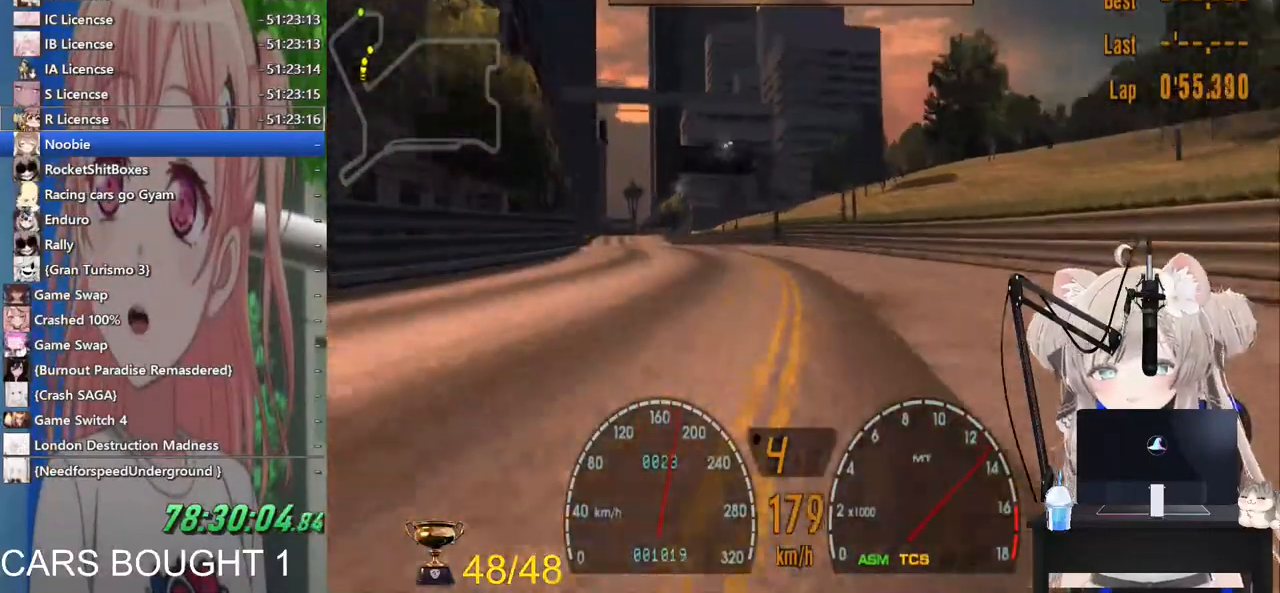
{"dt_ms": 500, "buttons": ["R2"], "left_stick": "left", "right_stick": "center", "events": []}
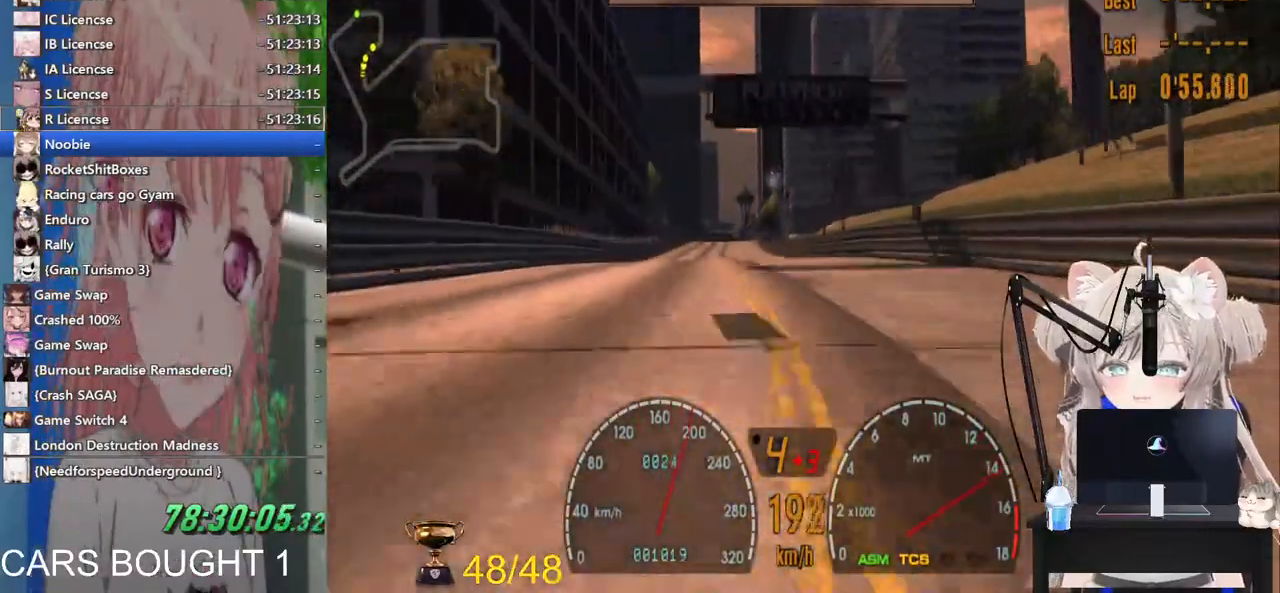
{"dt_ms": 500, "buttons": ["R2"], "left_stick": "left", "right_stick": "center", "events": []}
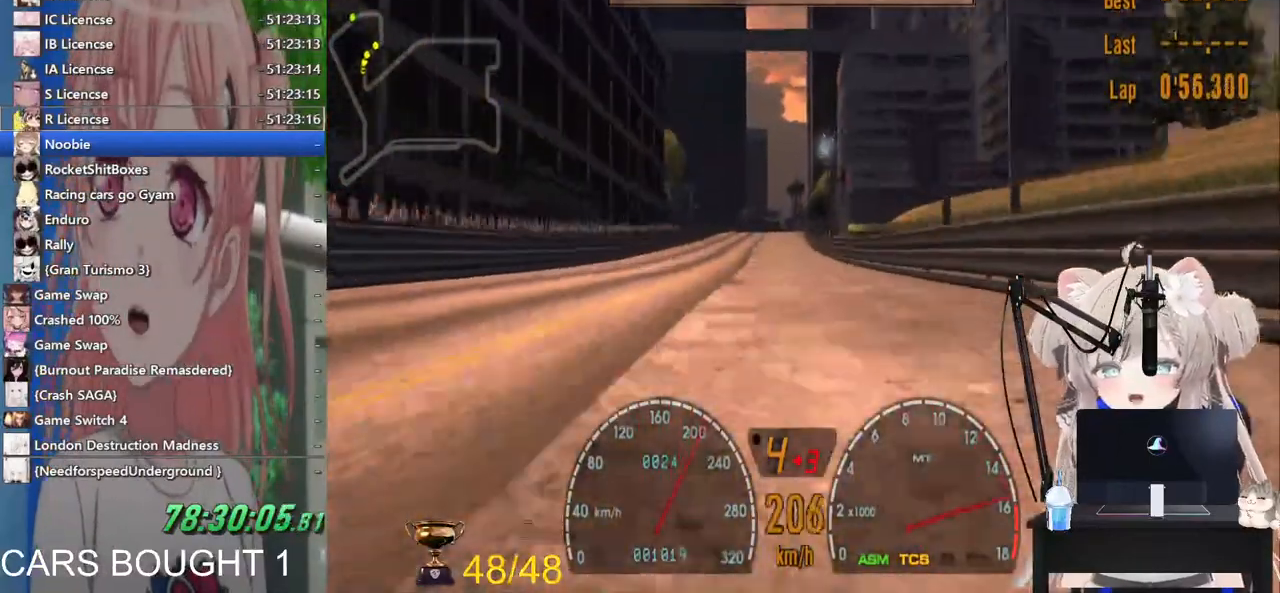
{"dt_ms": 500, "buttons": ["R2"], "left_stick": "left", "right_stick": "center", "events": [[333, "CROSS", "down"], [467, "CROSS", "up"]]}
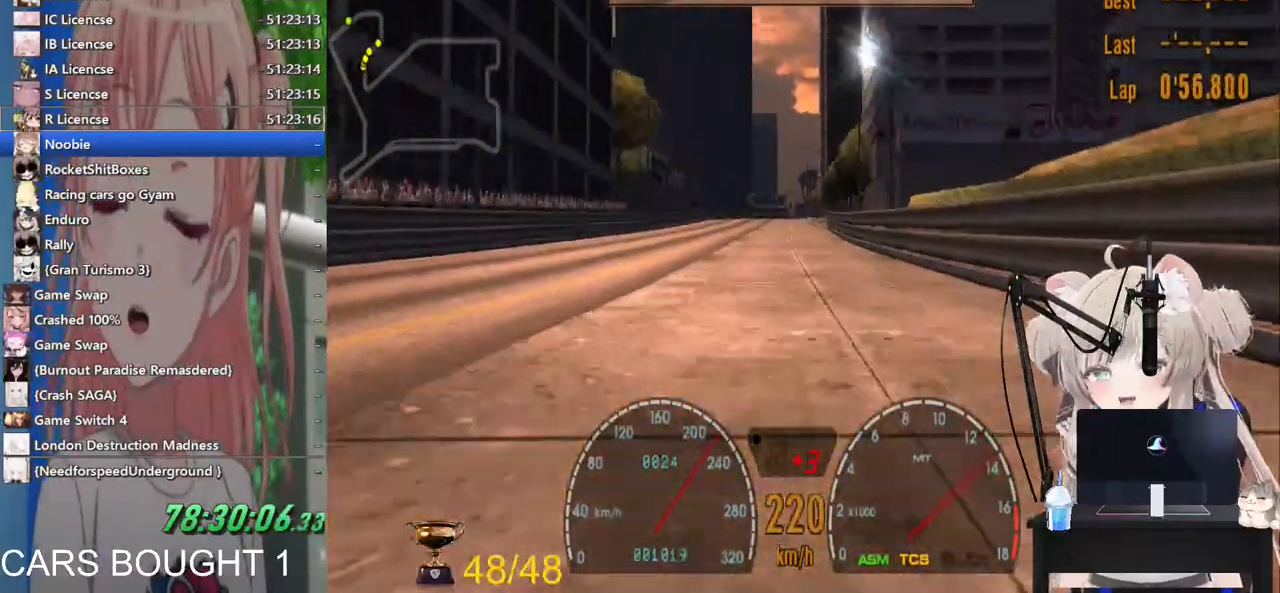
{"dt_ms": 500, "buttons": ["R2"], "left_stick": "center", "right_stick": "center", "events": [[50, "left_stick", "center"]]}
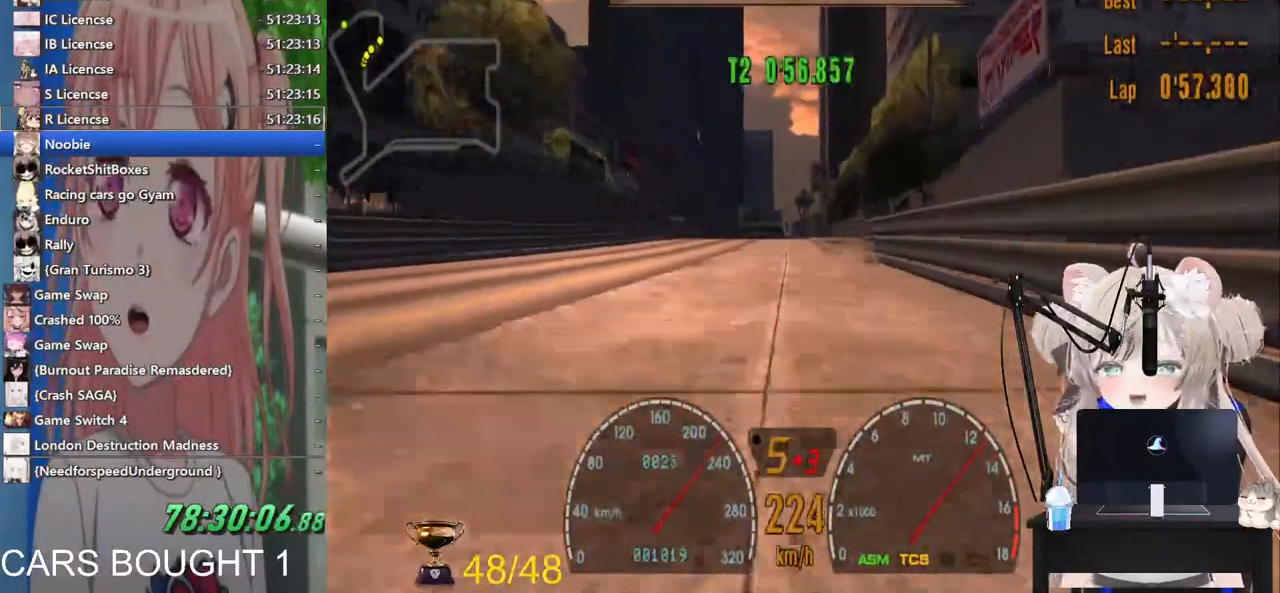
{"dt_ms": 500, "buttons": ["SQUARE", "L2"], "left_stick": "left", "right_stick": "center"}
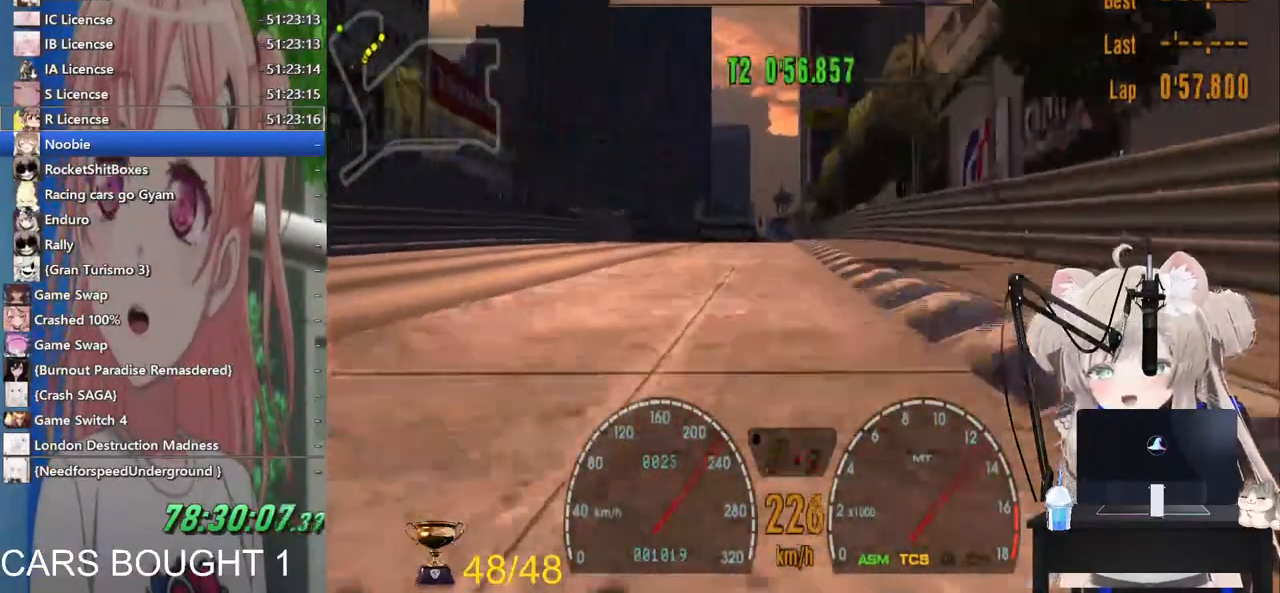
{"dt_ms": 1000, "buttons": ["L2"], "left_stick": "left", "right_stick": "center"}